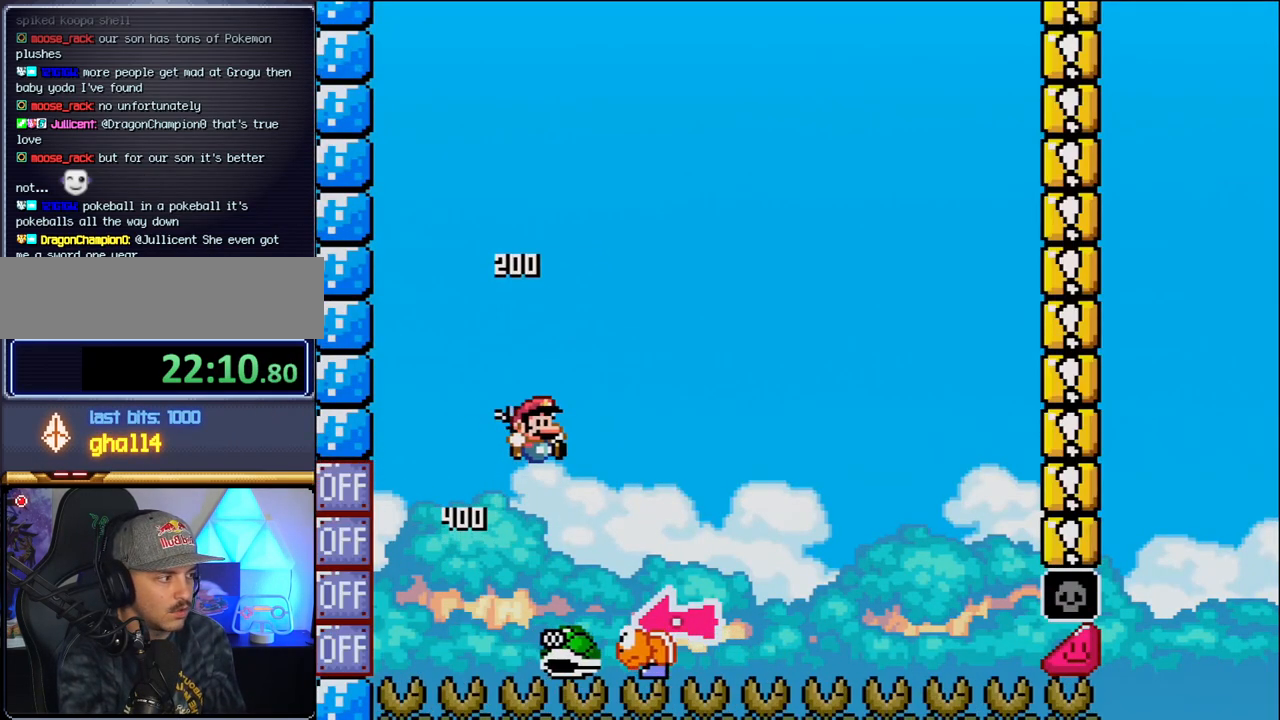
Gameplay with a controller (Nintendo layout); each line is a JSON object with the inputs held at the frame after it. "events" lists button and stick changes between this image and that frame as [ms after this image, input, new state], when the widget could be followed in between. Not read: L3 R3 Y.
{"buttons": ["DPAD_RIGHT"], "events": [[167, "DPAD_RIGHT", "up"], [217, "DPAD_LEFT", "down"], [383, "DPAD_LEFT", "up"], [383, "DPAD_RIGHT", "down"], [417, "B", "up"]]}
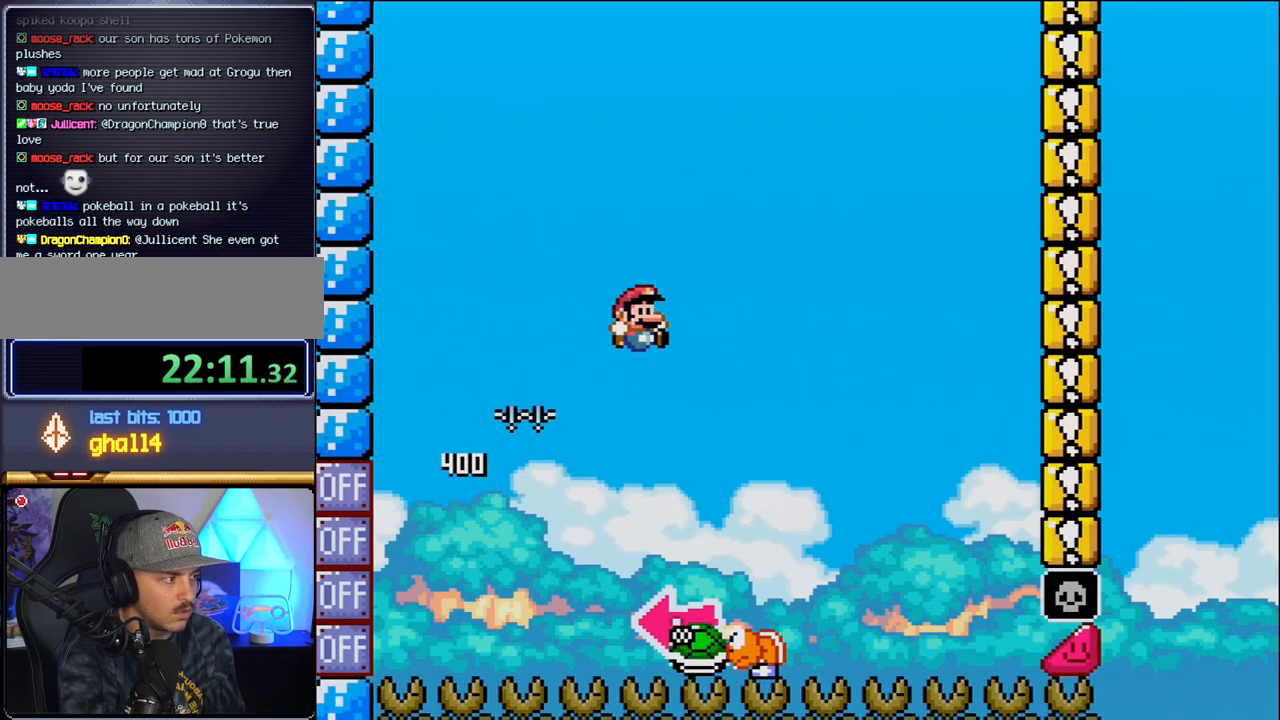
{"buttons": ["B", "DPAD_LEFT"], "events": [[250, "B", "down"], [250, "DPAD_LEFT", "down"], [250, "DPAD_RIGHT", "up"]]}
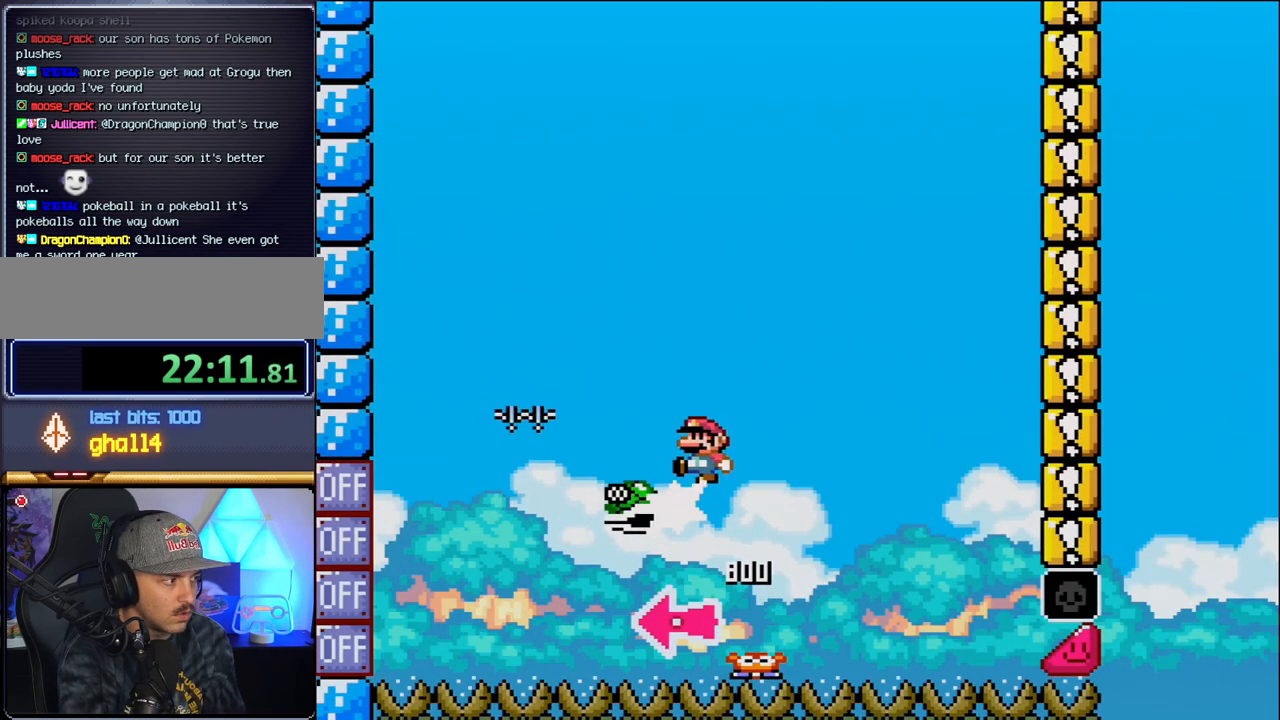
{"buttons": ["B", "DPAD_RIGHT"], "events": [[67, "DPAD_LEFT", "up"], [183, "DPAD_RIGHT", "down"]]}
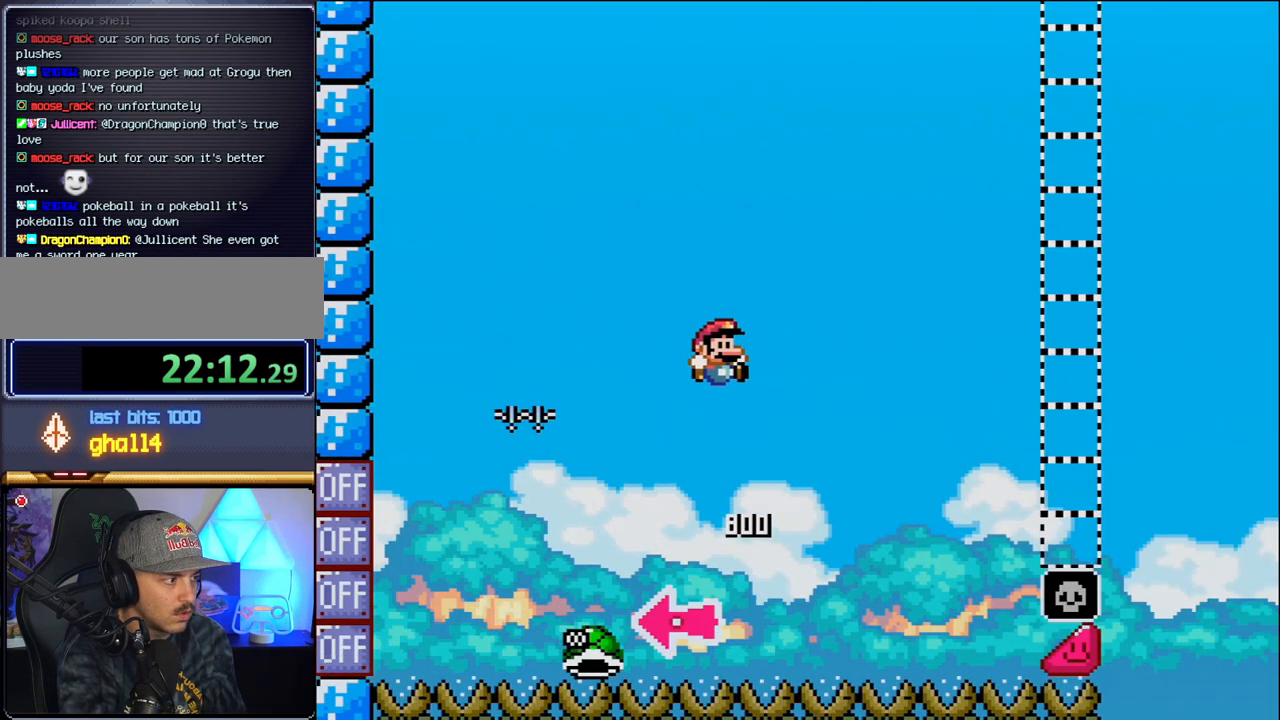
{"buttons": ["B", "DPAD_RIGHT"], "events": []}
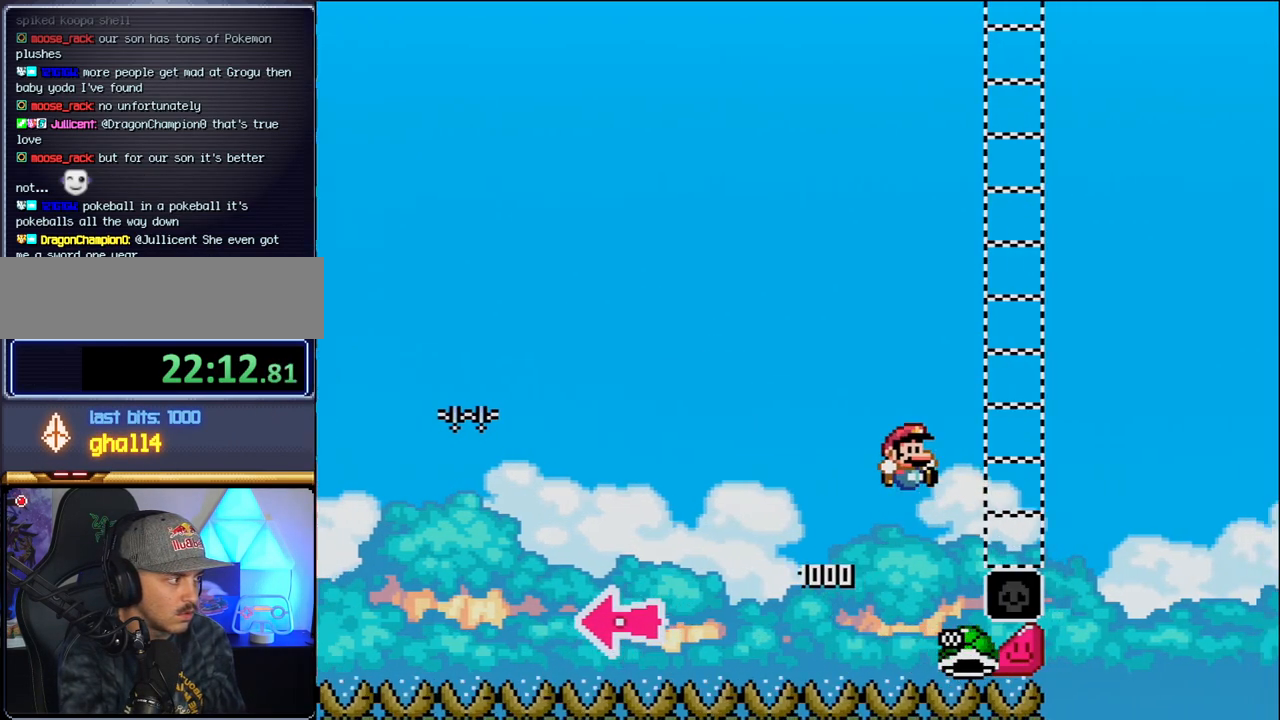
{"buttons": ["DPAD_RIGHT"], "events": [[400, "B", "up"]]}
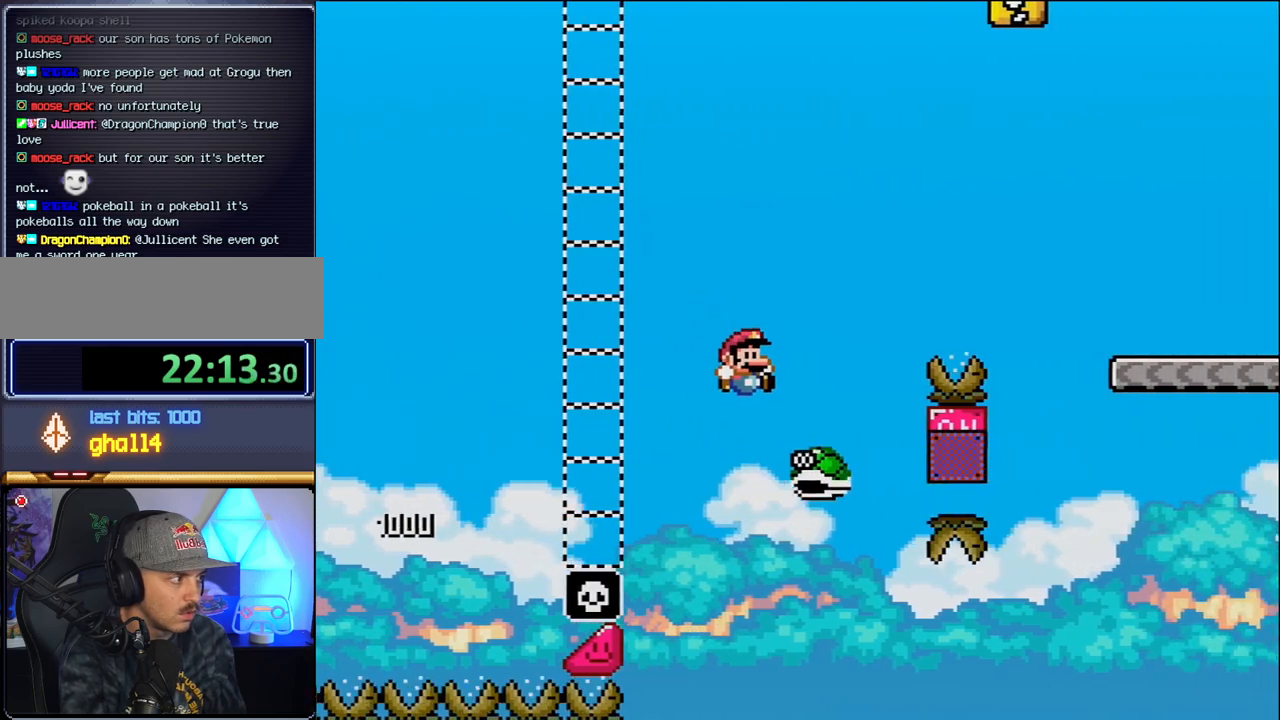
{"buttons": ["DPAD_RIGHT"], "events": [[67, "B", "down"], [500, "B", "up"]]}
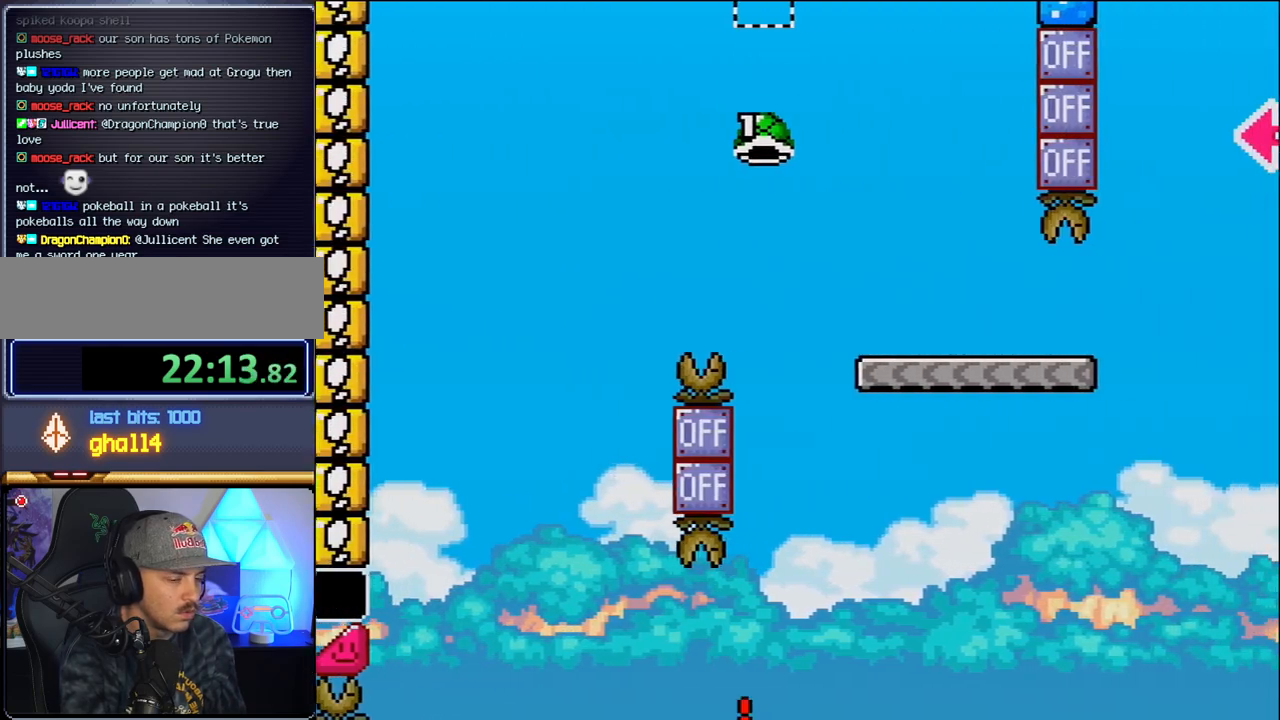
{"buttons": ["B"], "events": [[67, "DPAD_RIGHT", "up"], [183, "B", "down"], [383, "B", "up"], [417, "B", "down"]]}
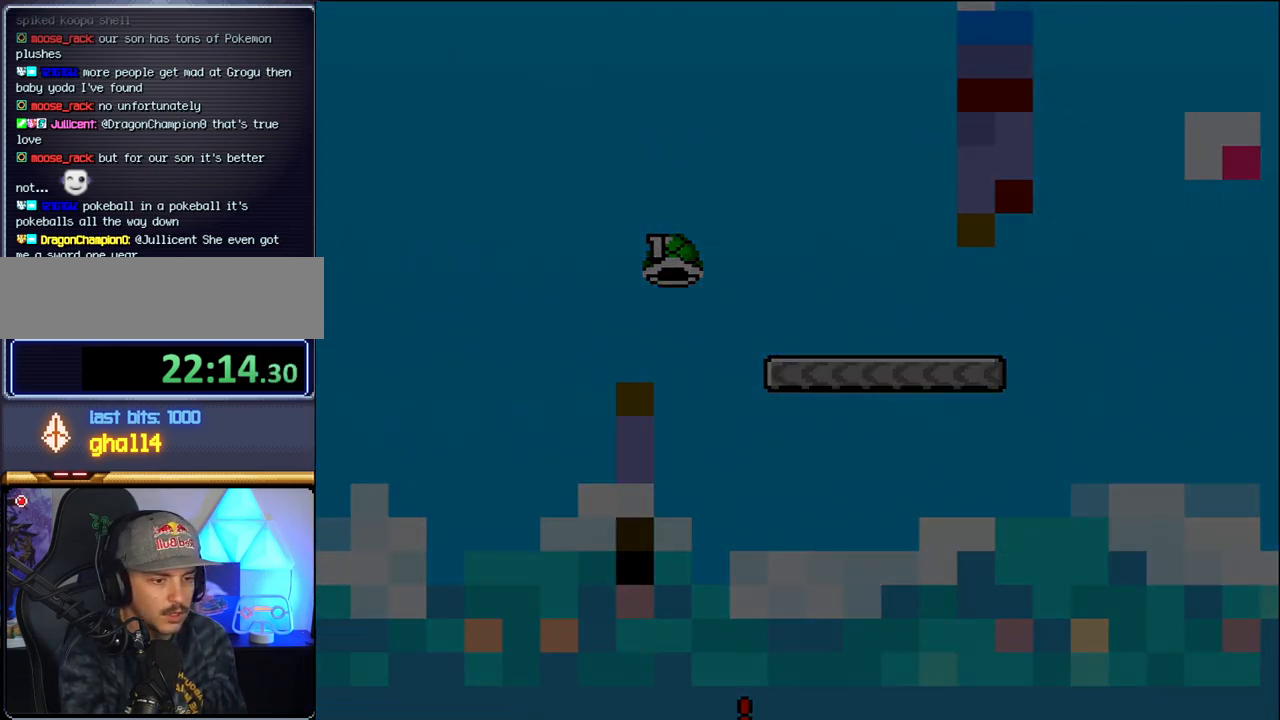
{"buttons": ["B"], "events": [[67, "B", "up"], [167, "B", "down"]]}
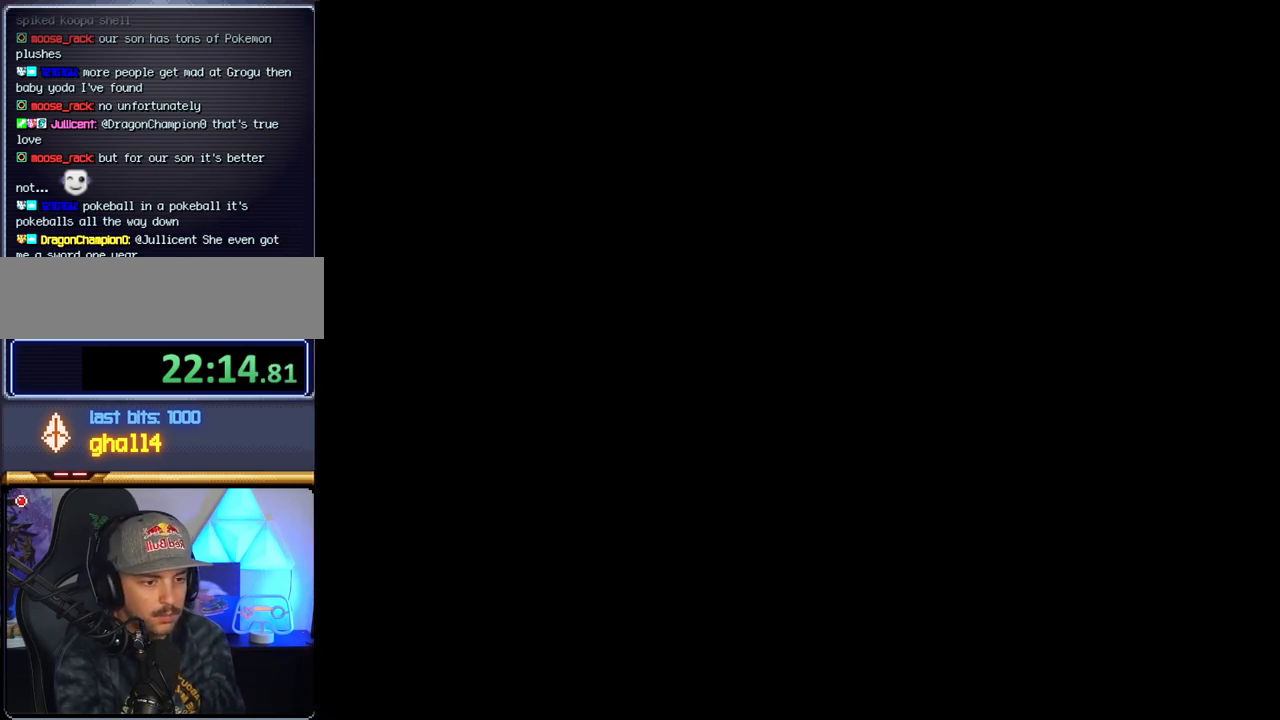
{"buttons": ["B"], "events": []}
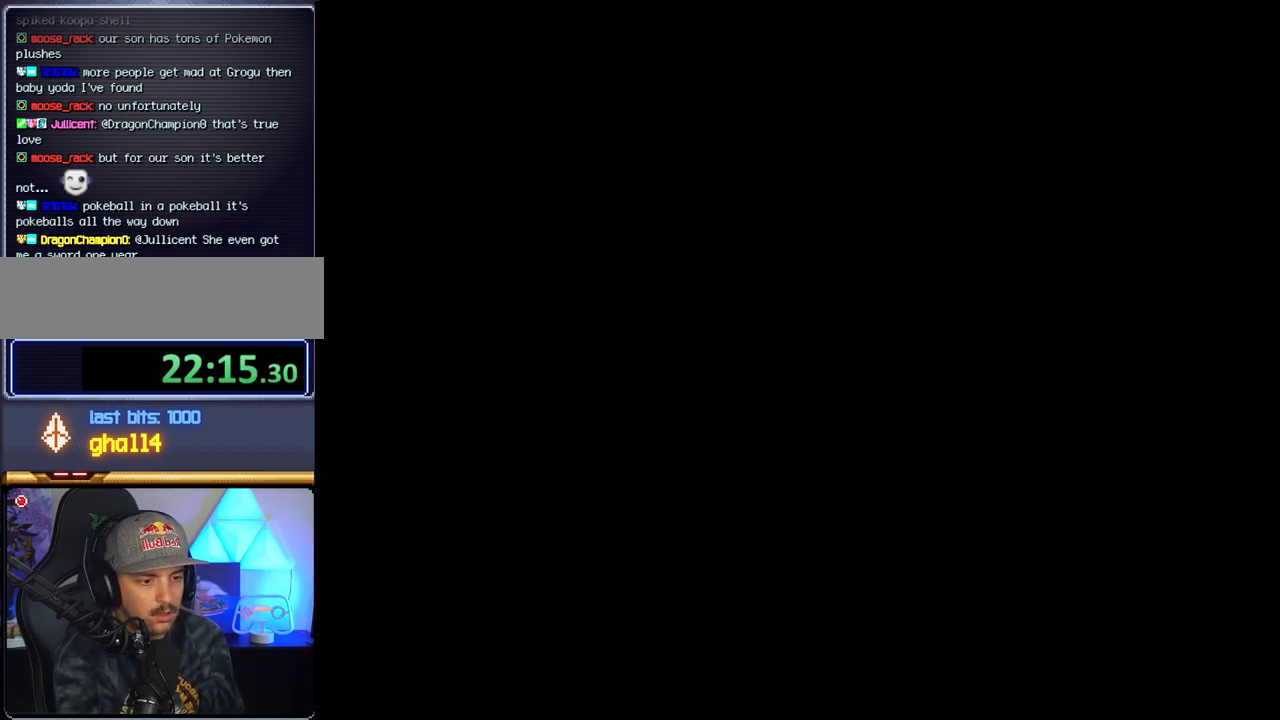
{"buttons": ["B"], "events": []}
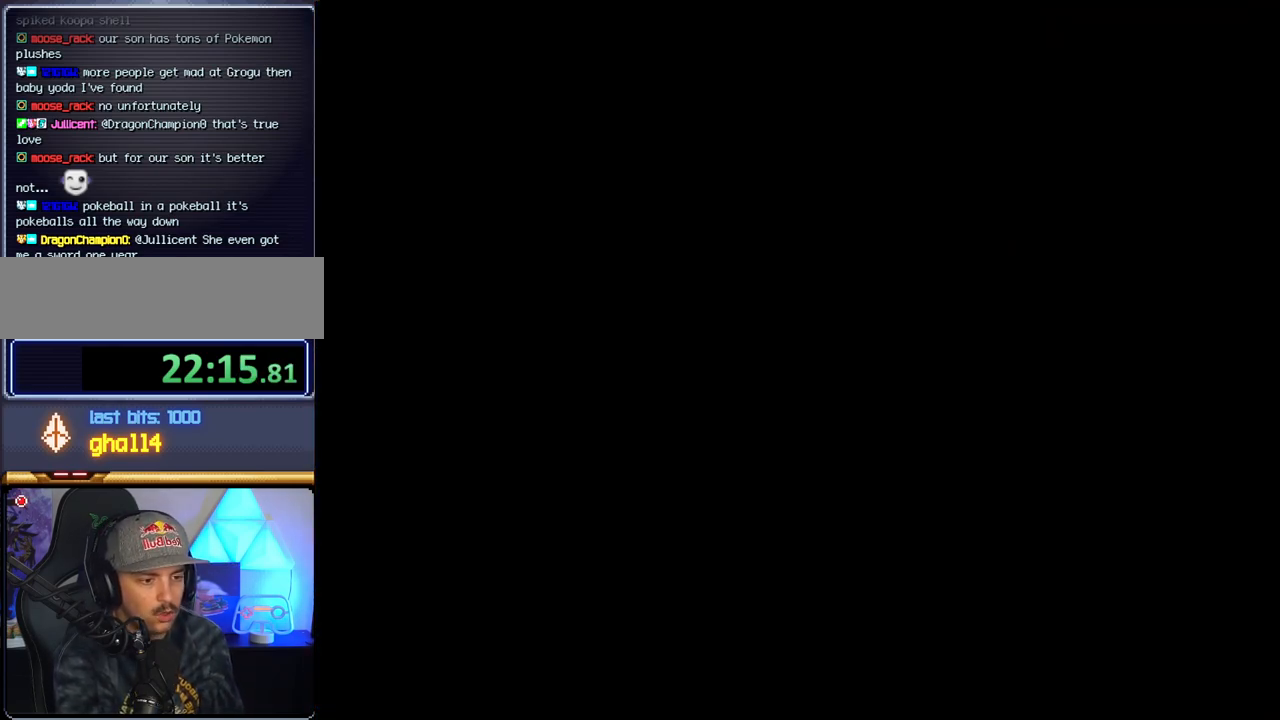
{"buttons": ["B"], "events": []}
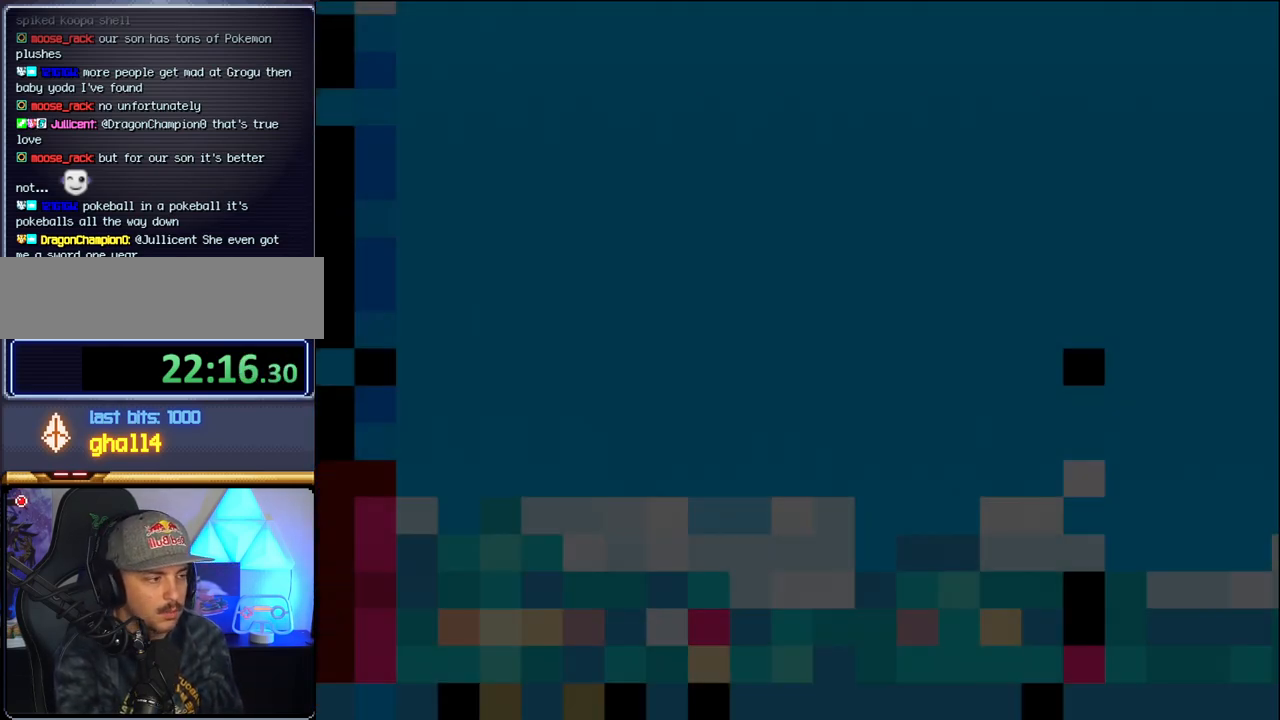
{"buttons": ["B", "DPAD_LEFT"], "events": [[317, "DPAD_LEFT", "down"]]}
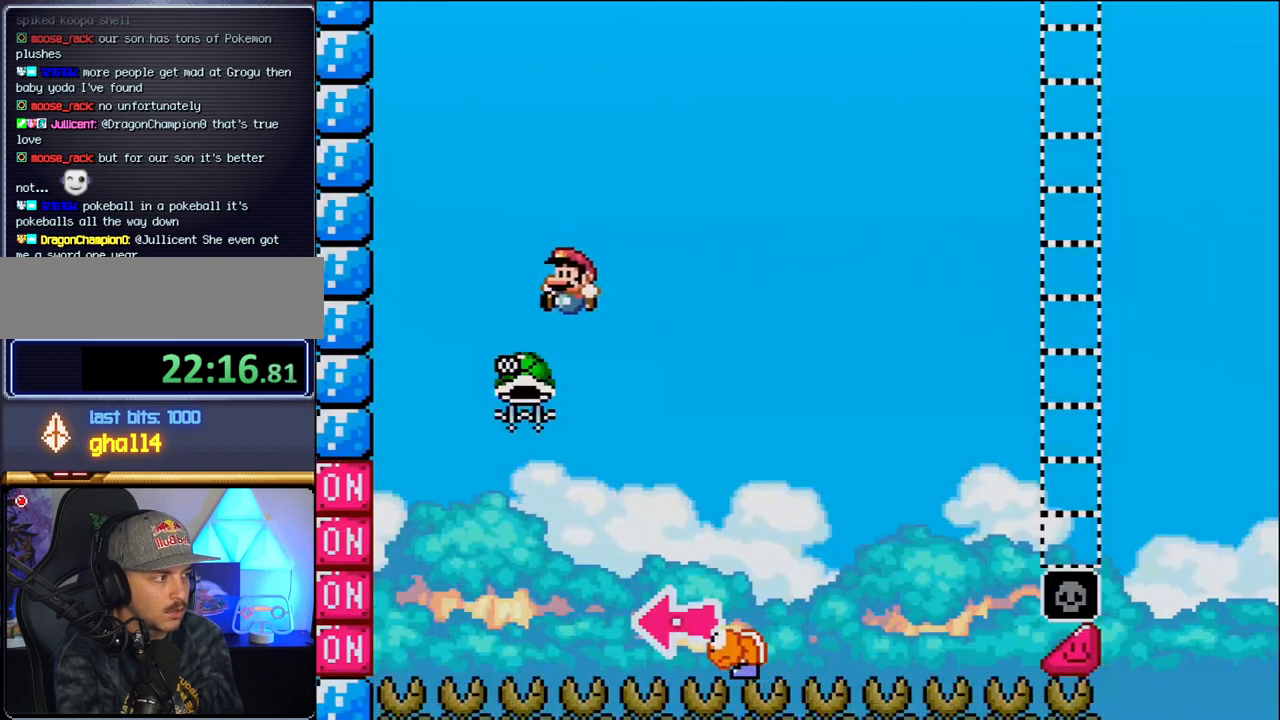
{"buttons": ["B", "DPAD_RIGHT"], "events": [[133, "DPAD_LEFT", "up"], [200, "DPAD_RIGHT", "down"]]}
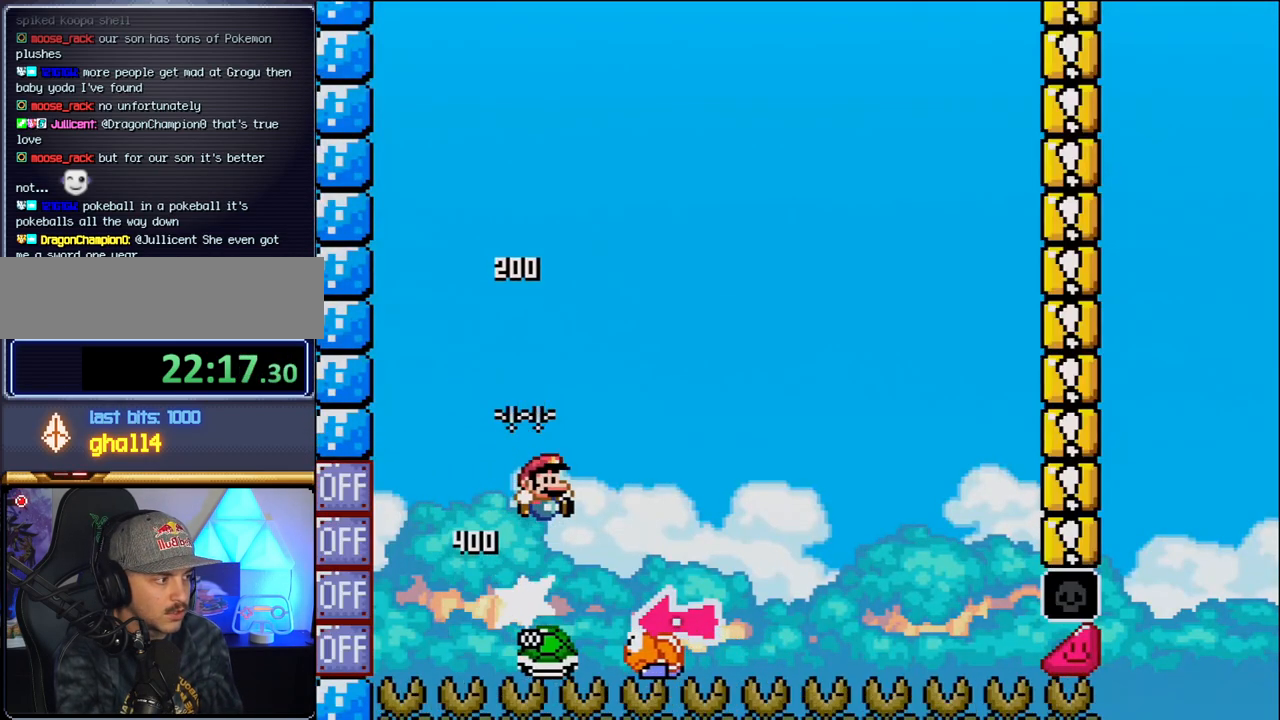
{"buttons": ["DPAD_RIGHT"], "events": [[67, "DPAD_RIGHT", "up"], [133, "DPAD_LEFT", "down"], [250, "DPAD_LEFT", "up"], [283, "DPAD_RIGHT", "down"], [383, "B", "up"]]}
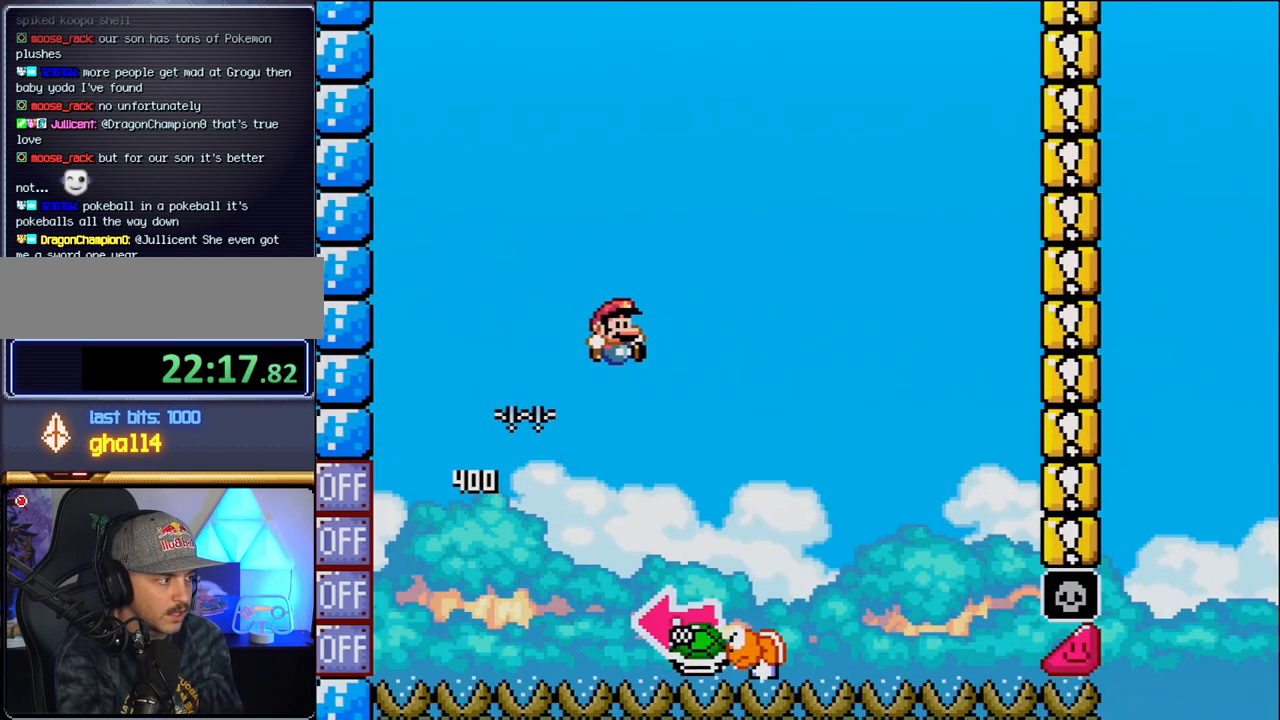
{"buttons": ["B", "DPAD_LEFT"], "events": [[217, "DPAD_LEFT", "down"], [217, "DPAD_RIGHT", "up"], [250, "B", "down"]]}
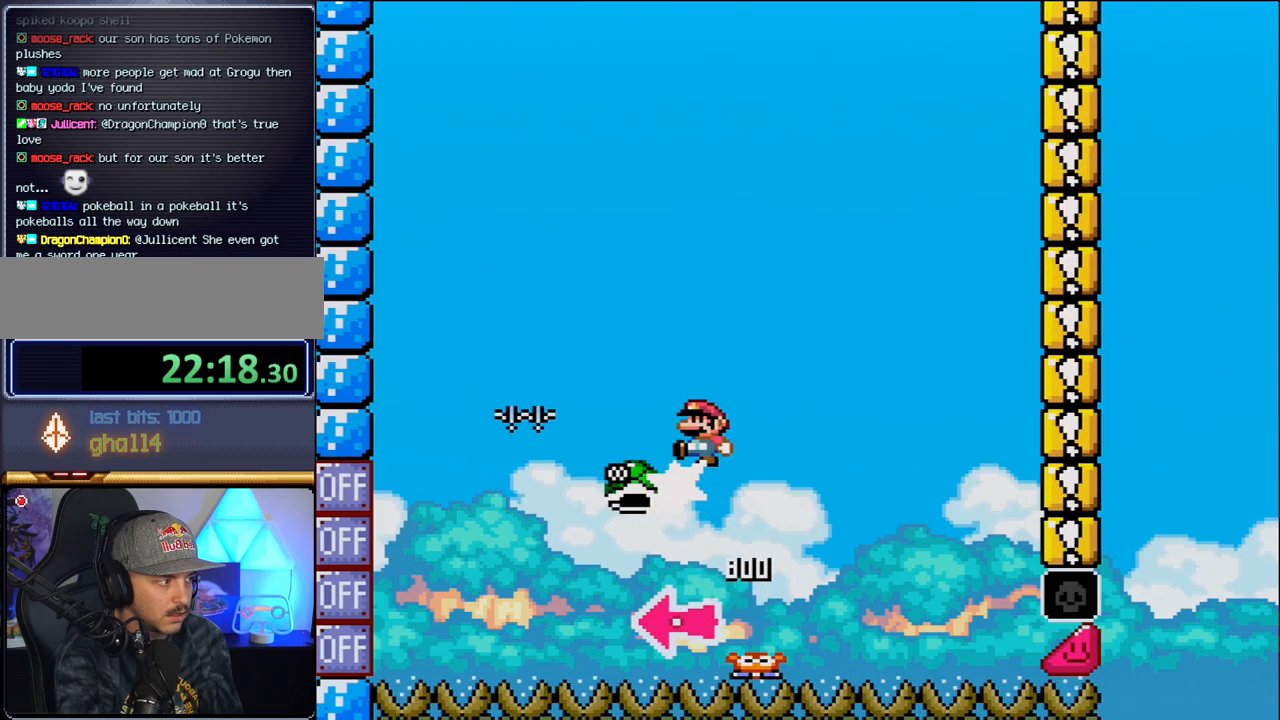
{"buttons": ["B", "DPAD_RIGHT"], "events": [[100, "DPAD_LEFT", "up"], [200, "DPAD_RIGHT", "down"]]}
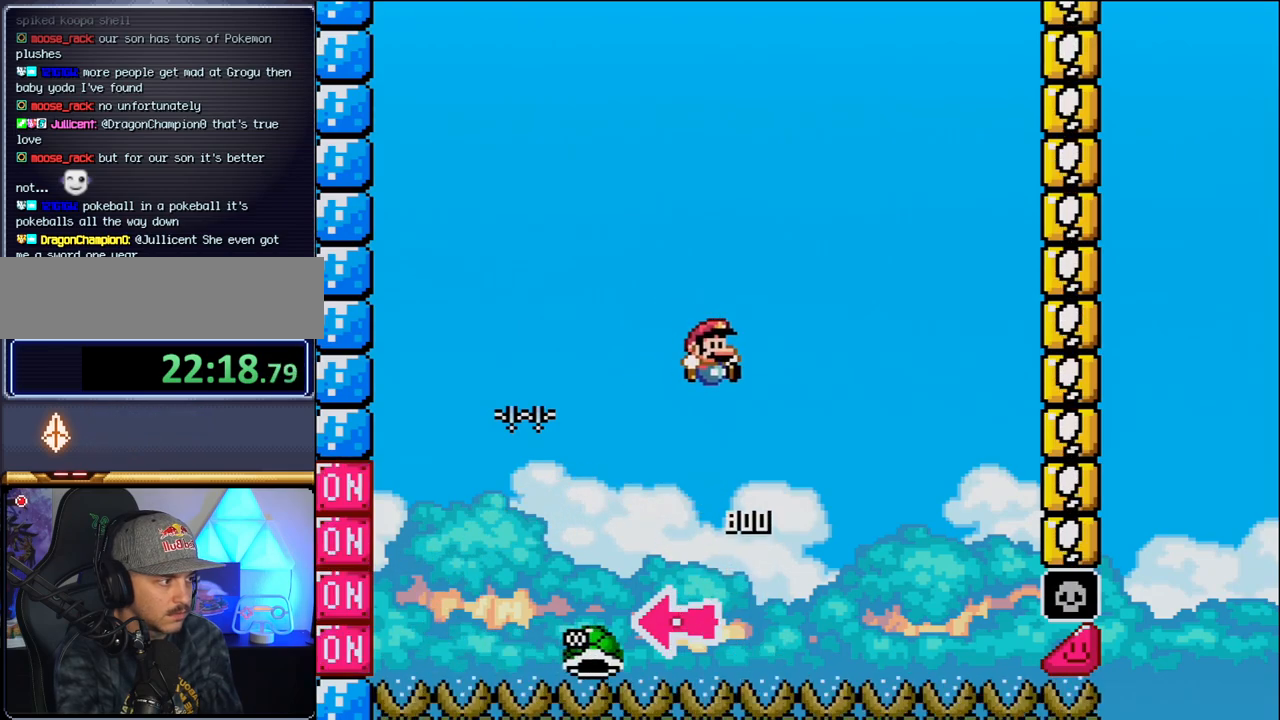
{"buttons": ["B", "DPAD_RIGHT"], "events": []}
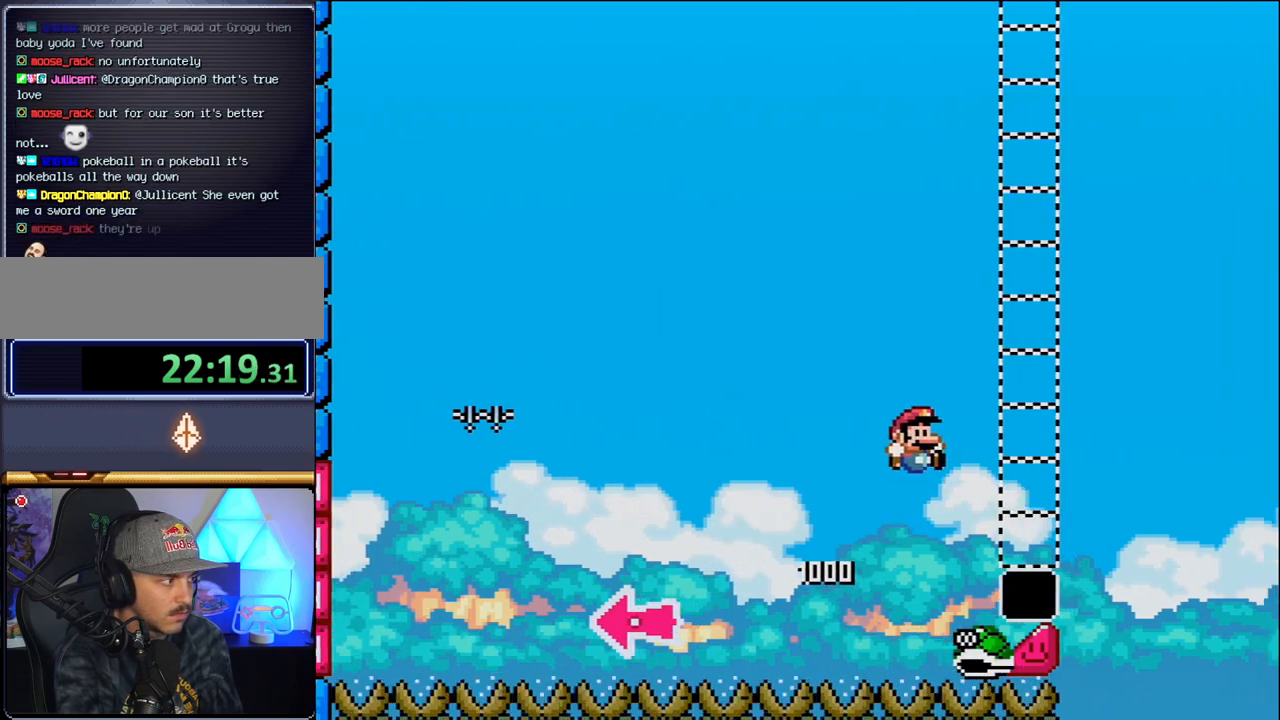
{"buttons": ["B", "DPAD_RIGHT"], "events": [[350, "B", "up"], [467, "B", "down"]]}
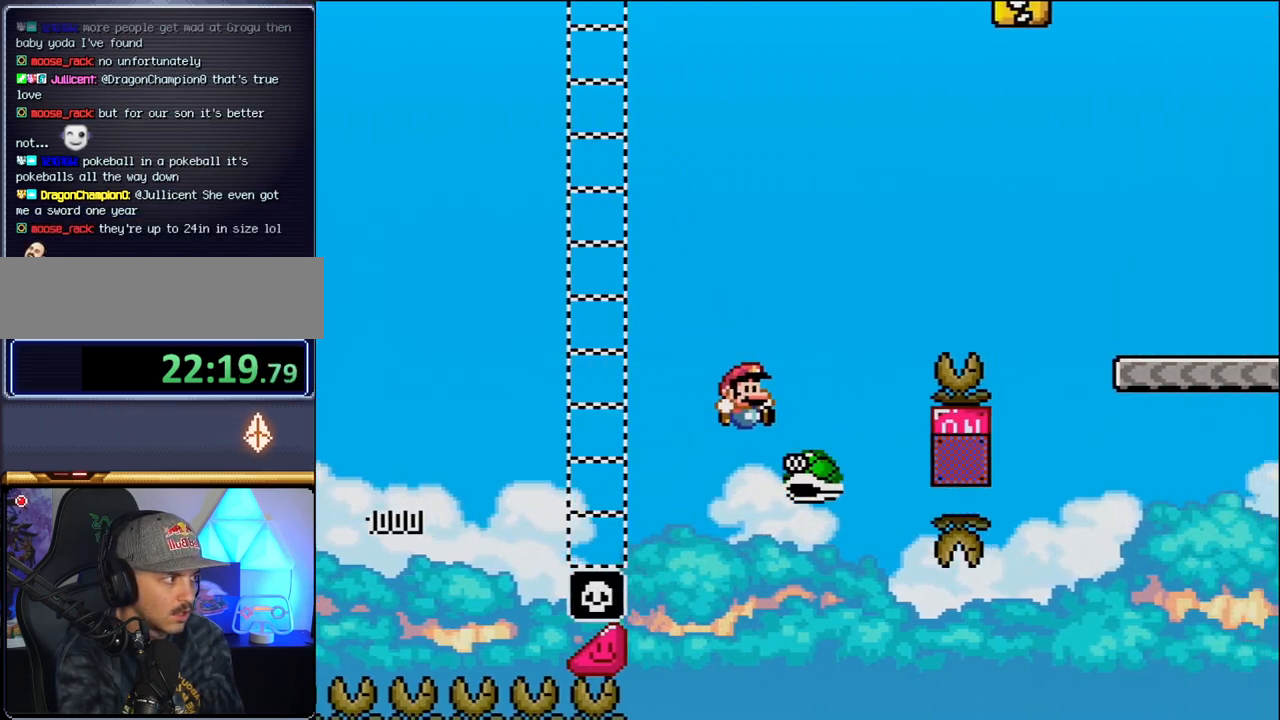
{"buttons": ["B", "DPAD_RIGHT"], "events": []}
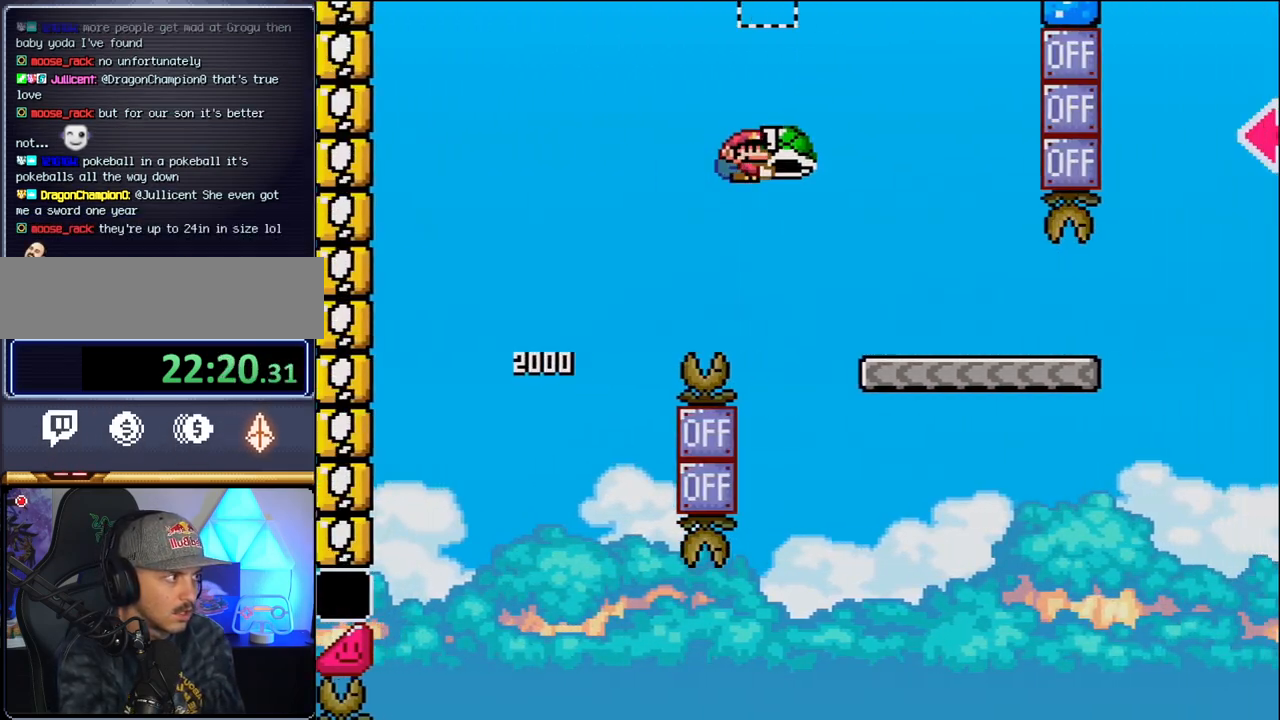
{"buttons": ["DPAD_RIGHT"], "events": [[33, "DPAD_RIGHT", "up"], [167, "DPAD_RIGHT", "down"], [217, "B", "up"]]}
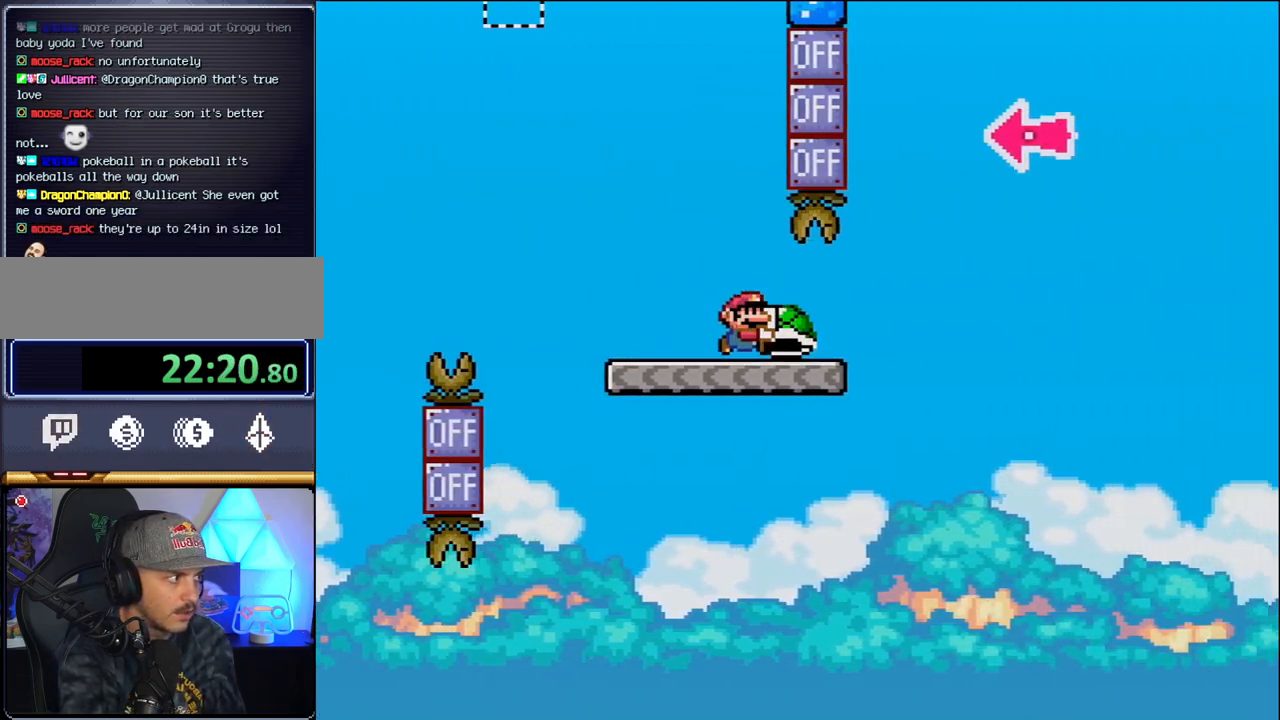
{"buttons": ["B"], "events": [[183, "B", "down"], [467, "DPAD_RIGHT", "up"]]}
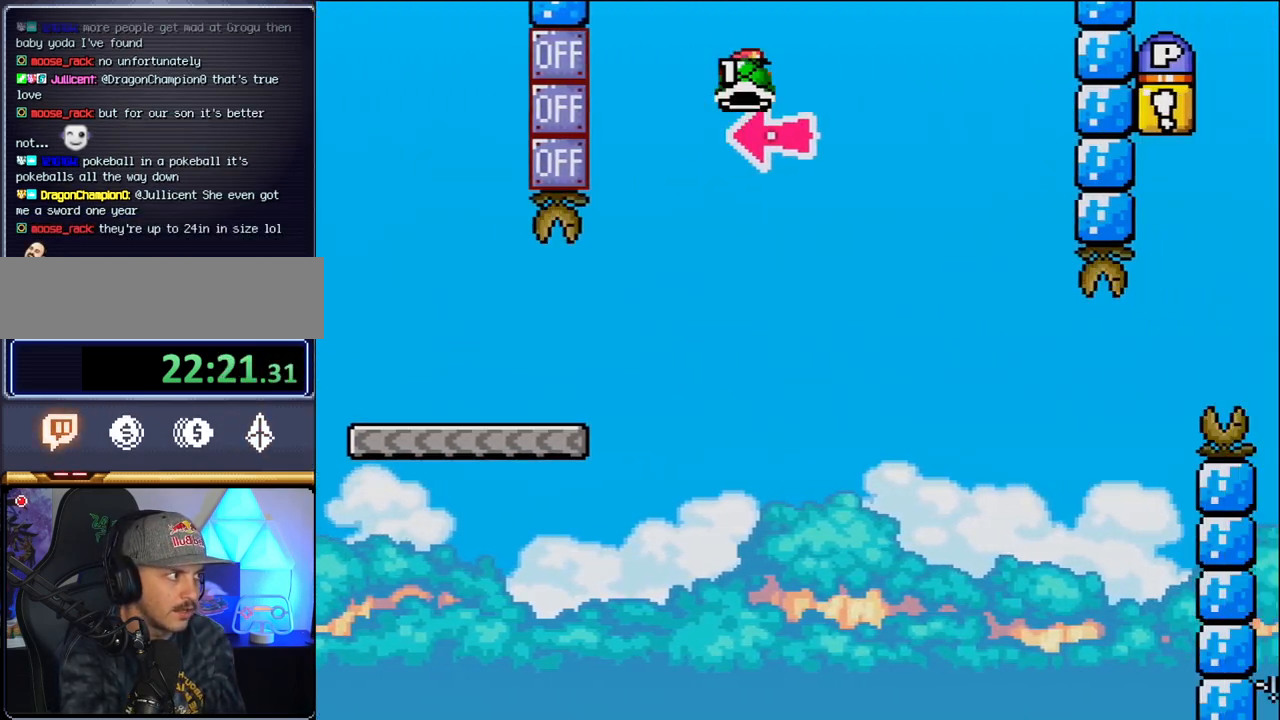
{"buttons": ["B", "DPAD_RIGHT"], "events": [[67, "DPAD_LEFT", "down"], [133, "DPAD_LEFT", "up"], [200, "DPAD_RIGHT", "down"]]}
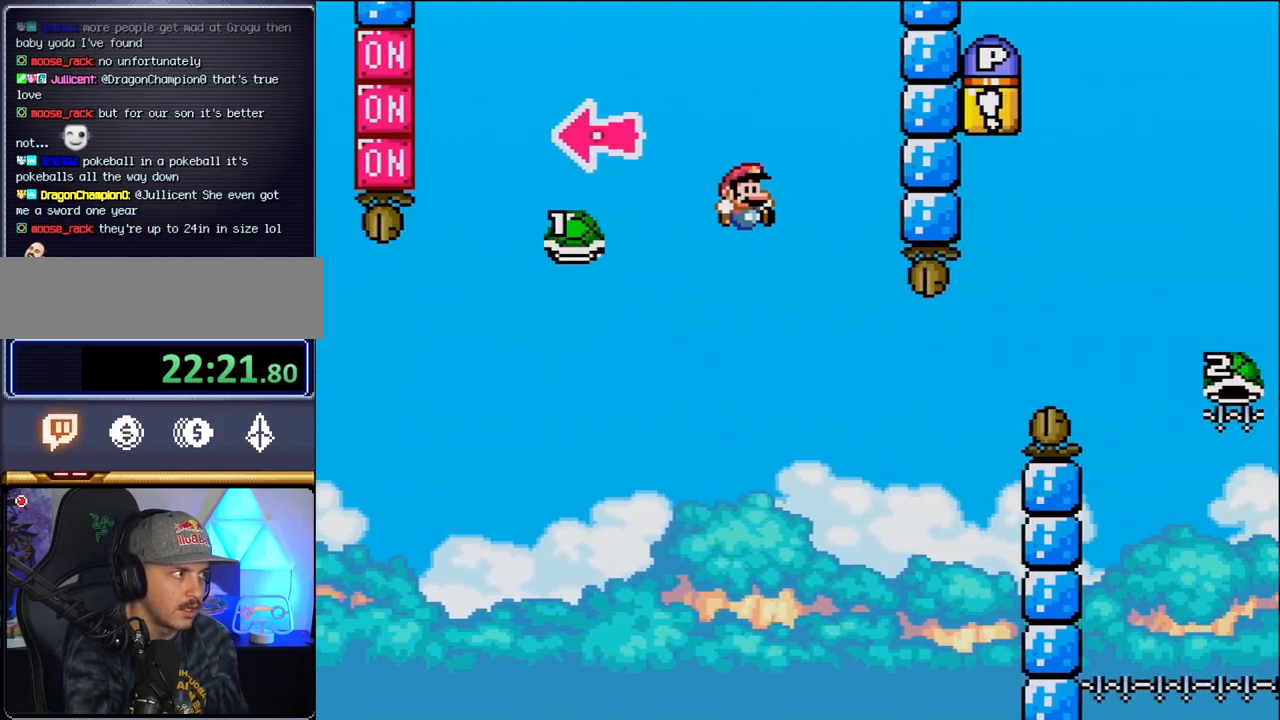
{"buttons": ["B", "DPAD_RIGHT"], "events": [[183, "DPAD_RIGHT", "up"], [250, "DPAD_LEFT", "down"], [317, "DPAD_UP", "down"], [350, "DPAD_LEFT", "up"], [350, "DPAD_RIGHT", "down"], [350, "DPAD_UP", "up"]]}
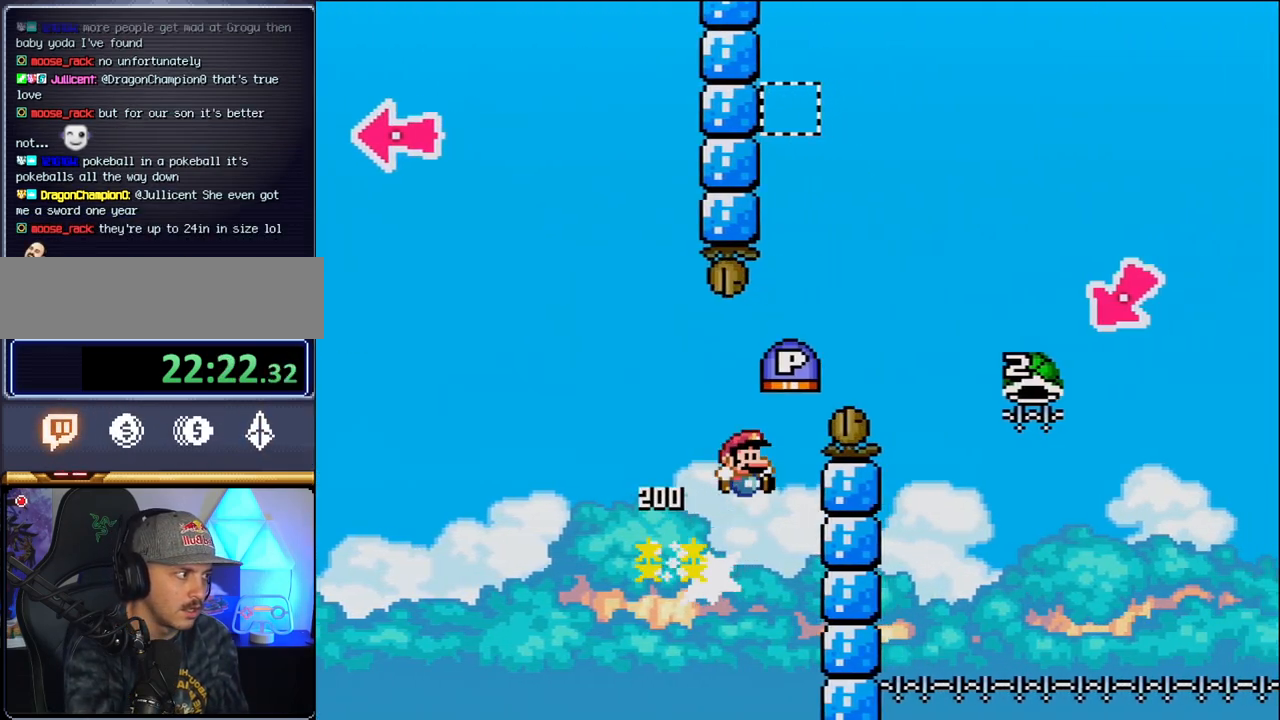
{"buttons": ["B", "DPAD_RIGHT"], "events": []}
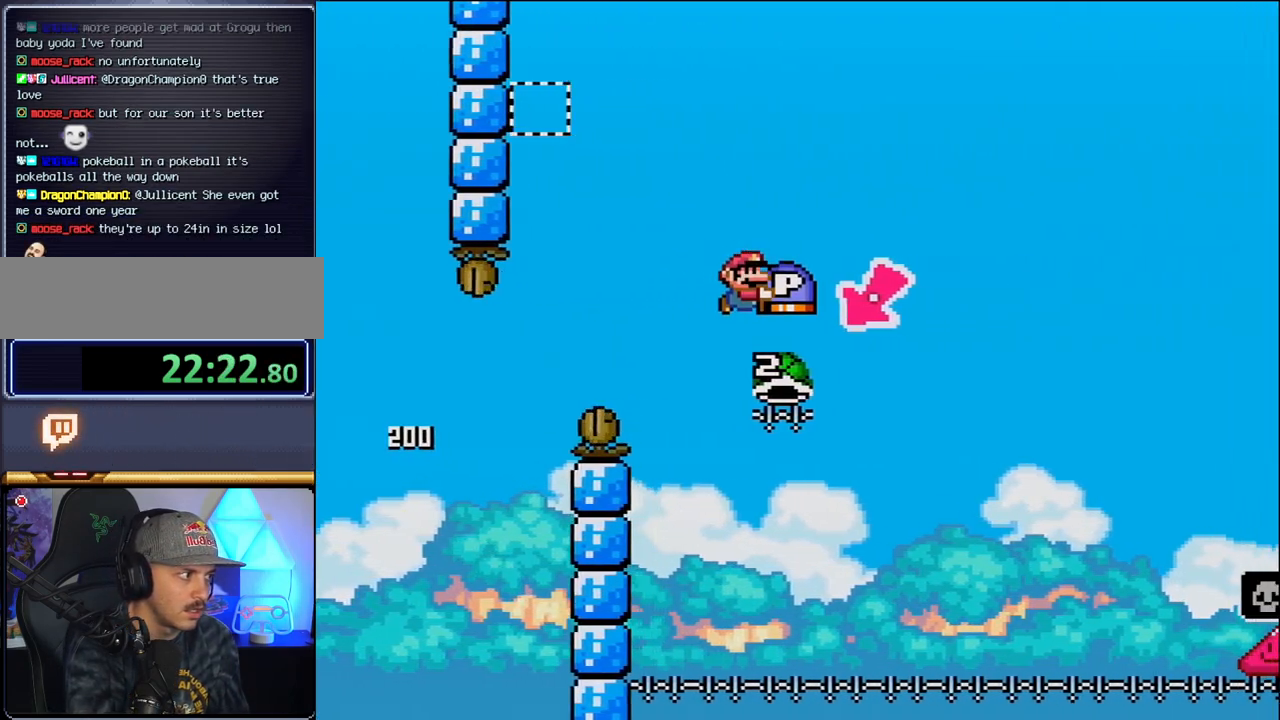
{"buttons": ["B", "DPAD_RIGHT"], "events": [[100, "DPAD_LEFT", "down"], [100, "DPAD_RIGHT", "up"], [350, "DPAD_LEFT", "up"], [350, "DPAD_RIGHT", "down"]]}
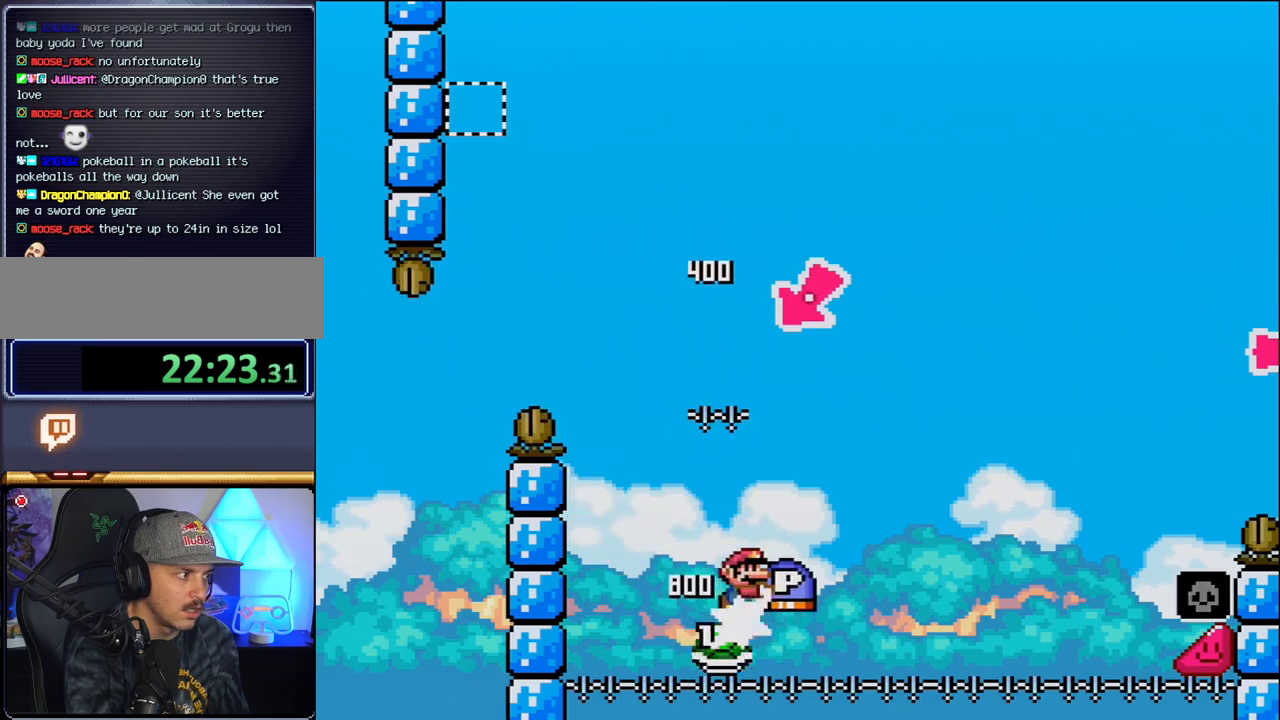
{"buttons": ["B", "DPAD_RIGHT"], "events": []}
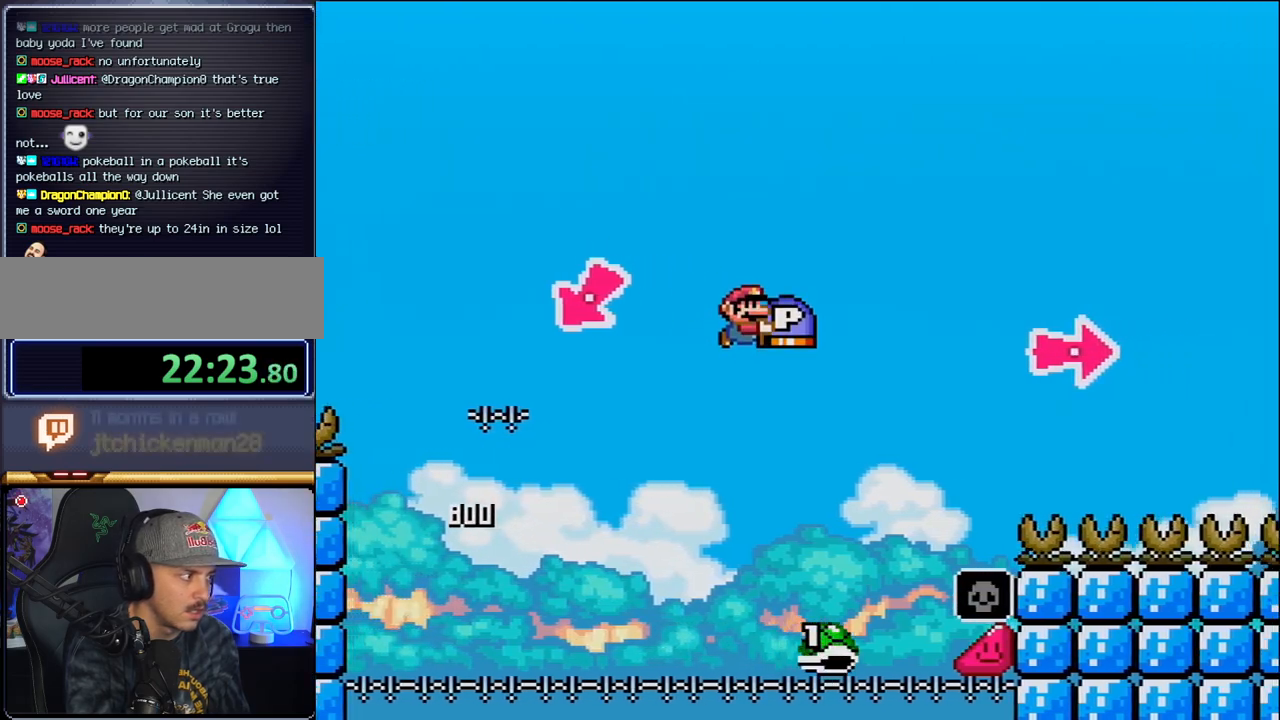
{"buttons": ["B", "DPAD_RIGHT"], "events": []}
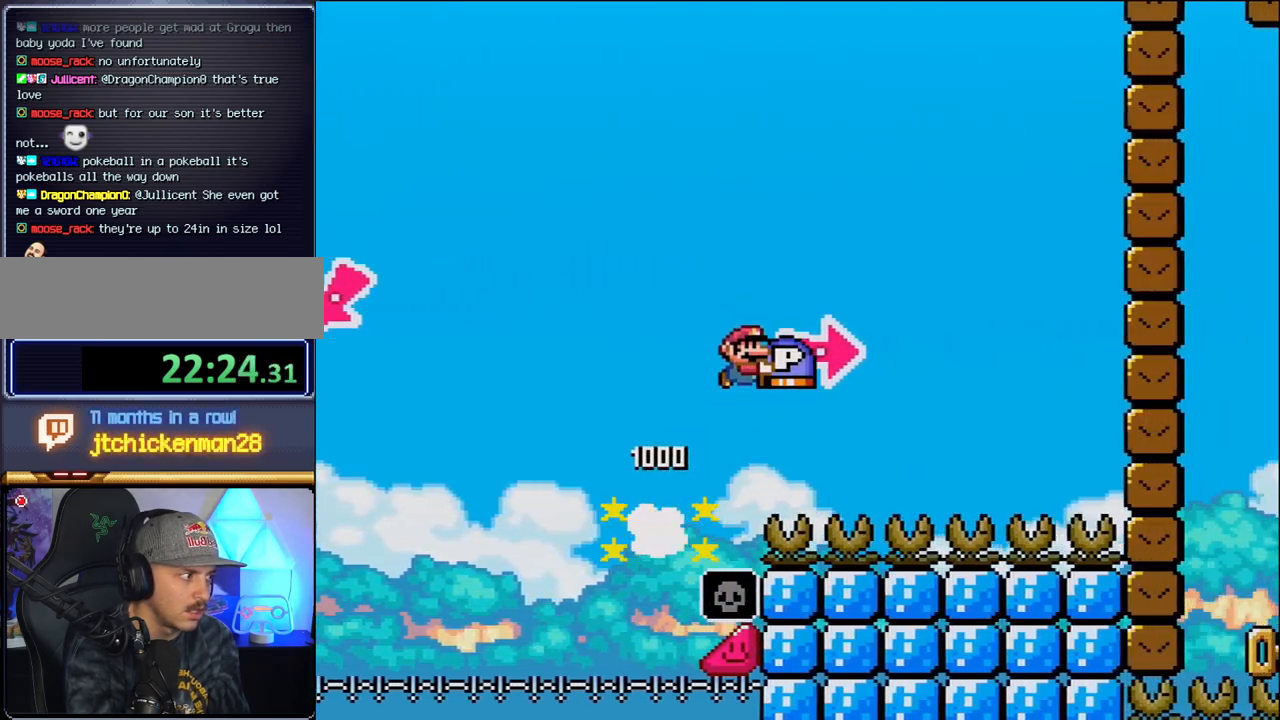
{"buttons": ["B", "DPAD_RIGHT"], "events": []}
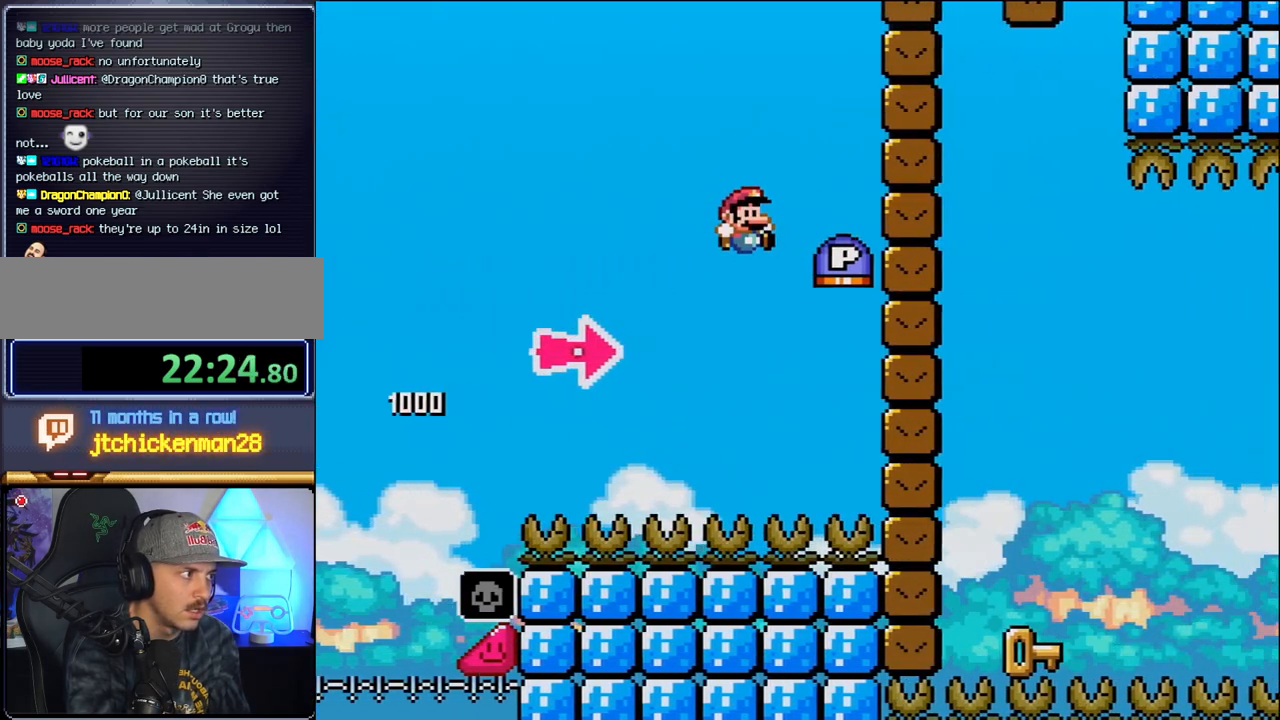
{"buttons": ["B", "DPAD_RIGHT"], "events": []}
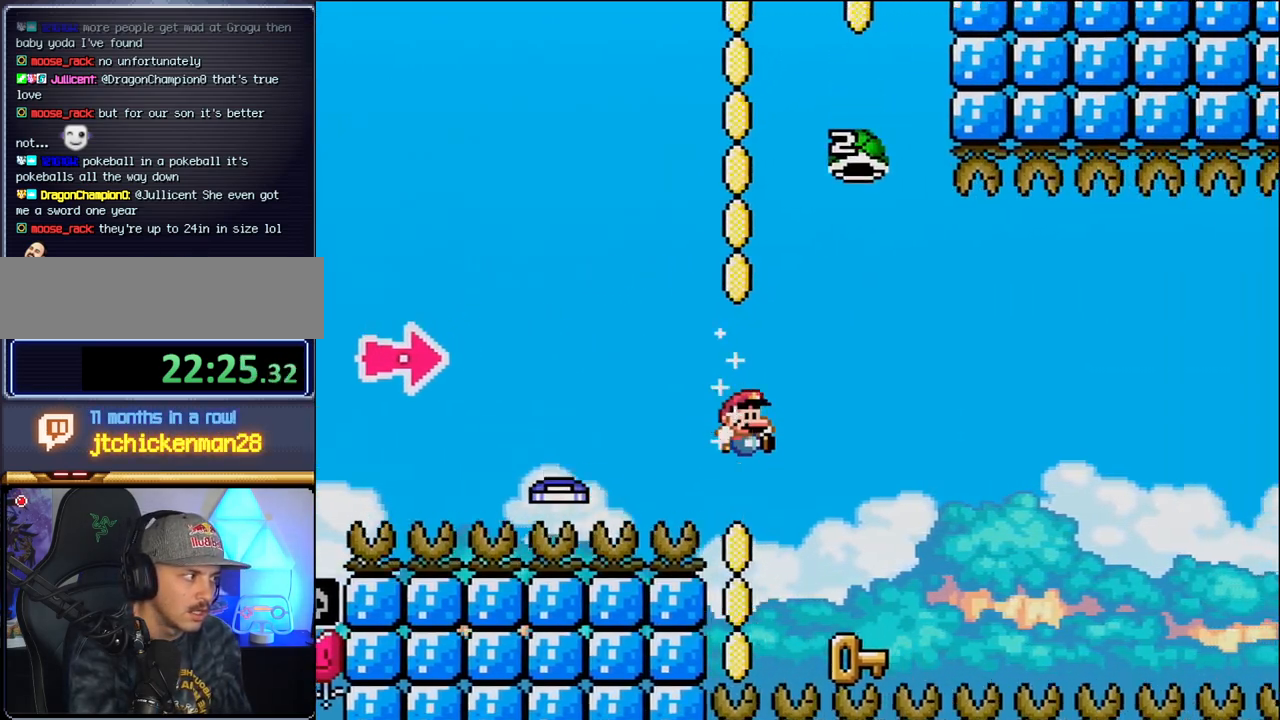
{"buttons": ["B", "DPAD_RIGHT"], "events": [[167, "B", "up"], [250, "B", "down"], [250, "DPAD_DOWN", "down"], [283, "DPAD_DOWN", "up"], [283, "DPAD_LEFT", "down"], [283, "DPAD_RIGHT", "up"], [467, "DPAD_LEFT", "up"], [500, "DPAD_RIGHT", "down"]]}